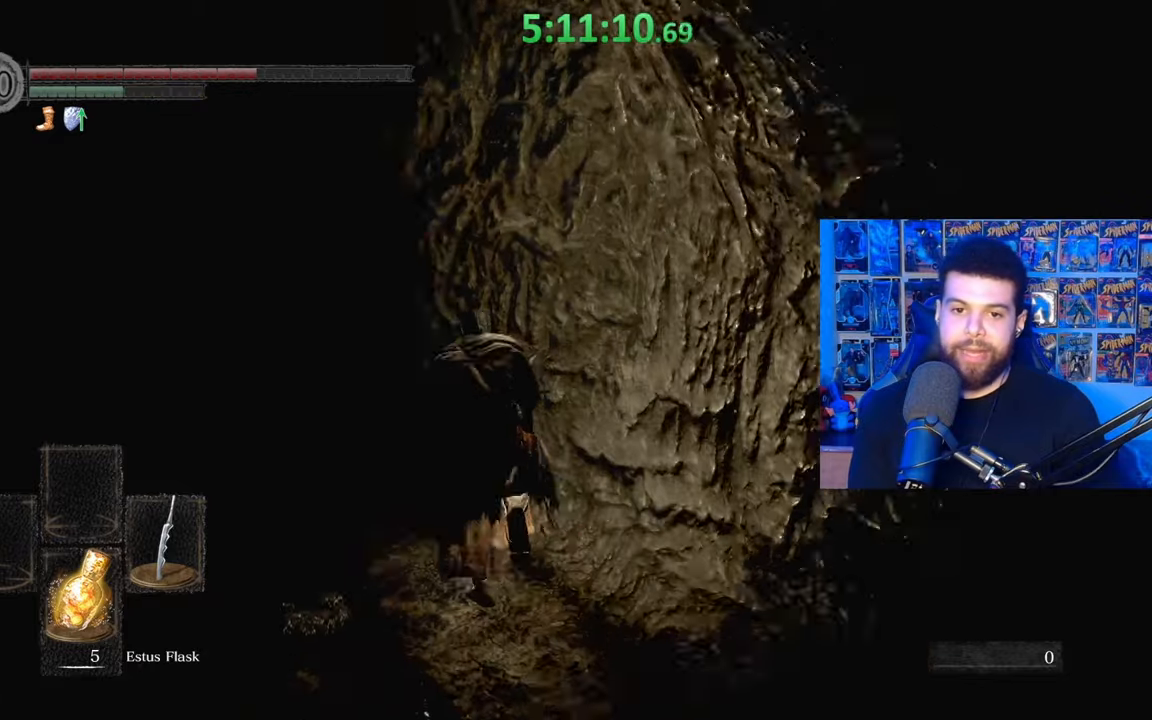
Gameplay with a controller (Xbox layout); each line is a JSON object with the inputs held at the frame after it. "events" lists button and stick changes between this image and that frame as [ms after this image, input, new state], when the widget could be followed in between.
{"buttons": ["B"], "left_stick": "up-left", "right_stick": "center", "events": [[17, "left_stick", "up-left"], [83, "B", "up"], [233, "B", "down"]]}
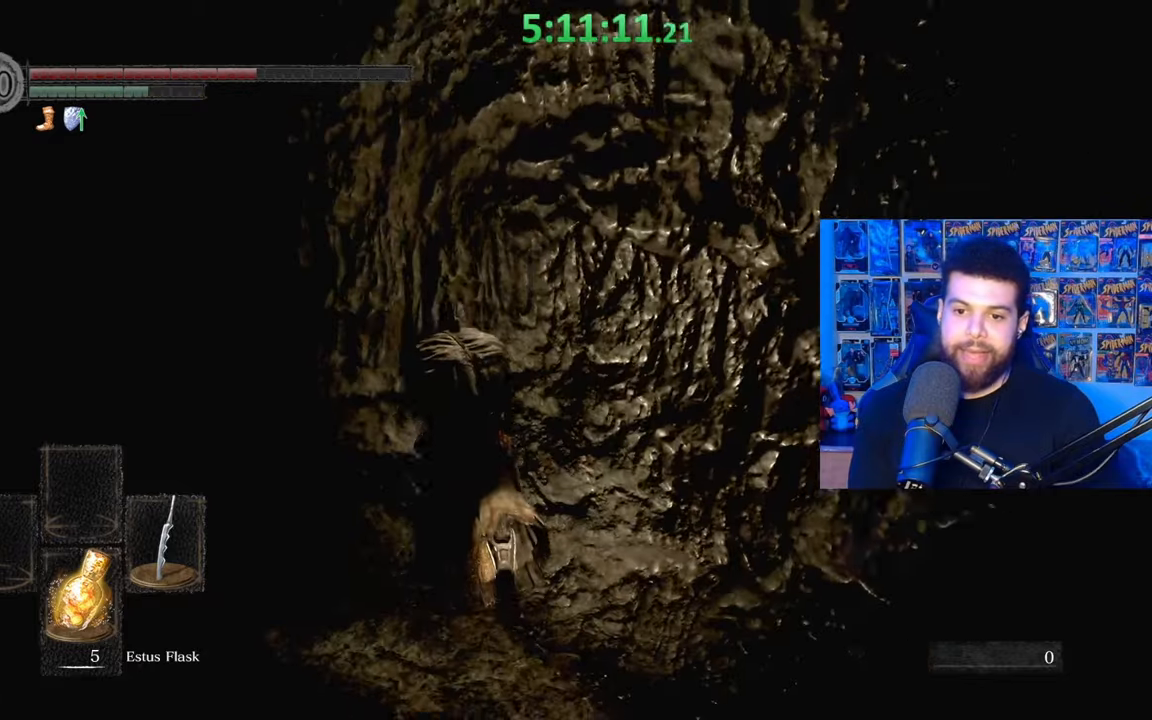
{"buttons": ["B"], "left_stick": "up-left", "right_stick": "center", "events": [[117, "right_stick", "left"], [217, "right_stick", "center"]]}
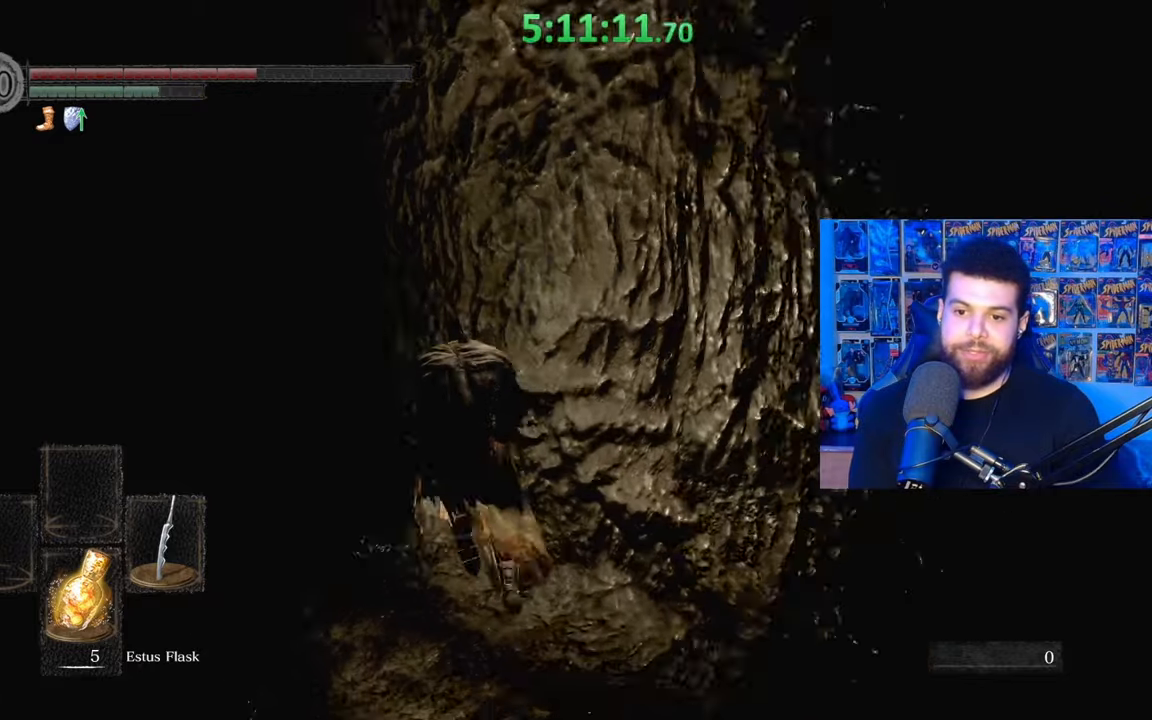
{"buttons": ["B"], "left_stick": "up", "right_stick": "center", "events": [[233, "right_stick", "left"], [333, "left_stick", "up"], [333, "right_stick", "center"]]}
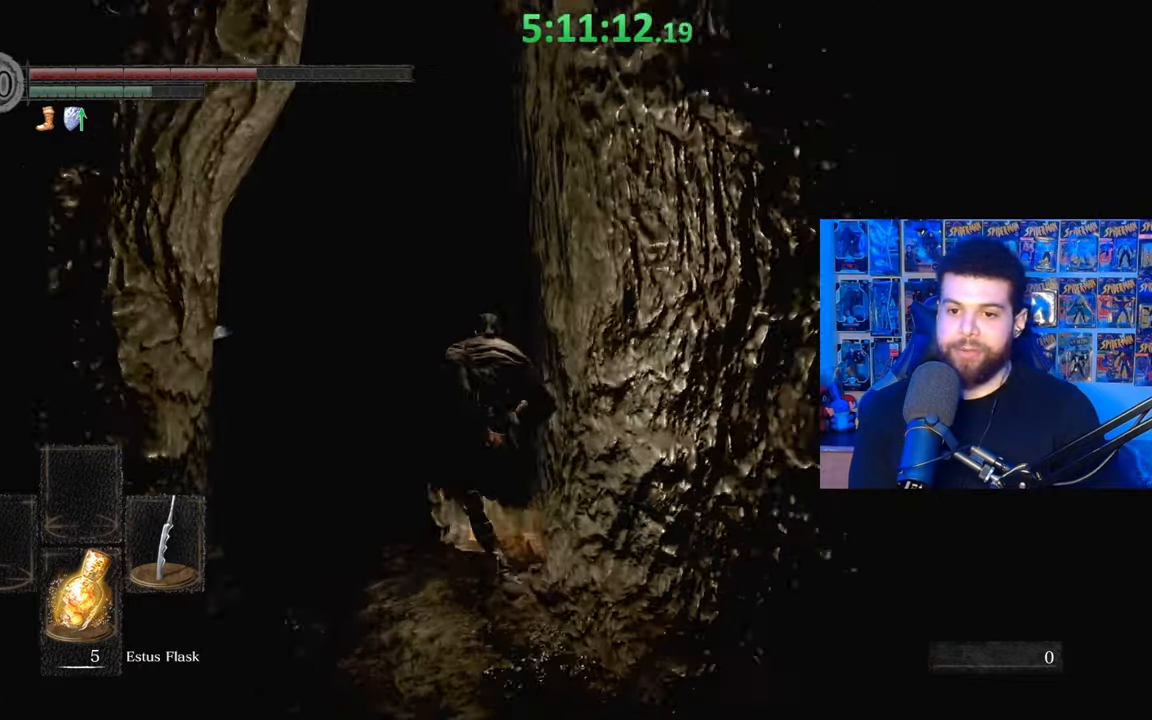
{"buttons": ["B"], "left_stick": "up", "right_stick": "center", "events": [[183, "right_stick", "right"], [333, "right_stick", "center"]]}
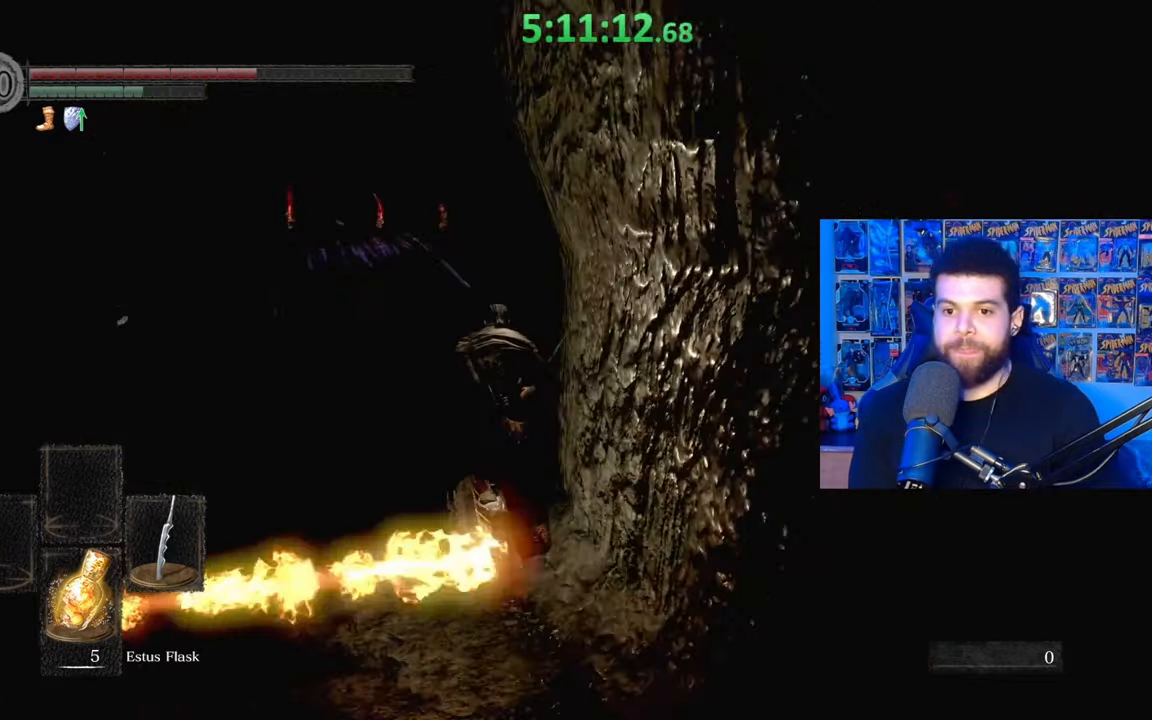
{"buttons": ["B"], "left_stick": "up", "right_stick": "center", "events": [[383, "B", "up"], [467, "B", "down"]]}
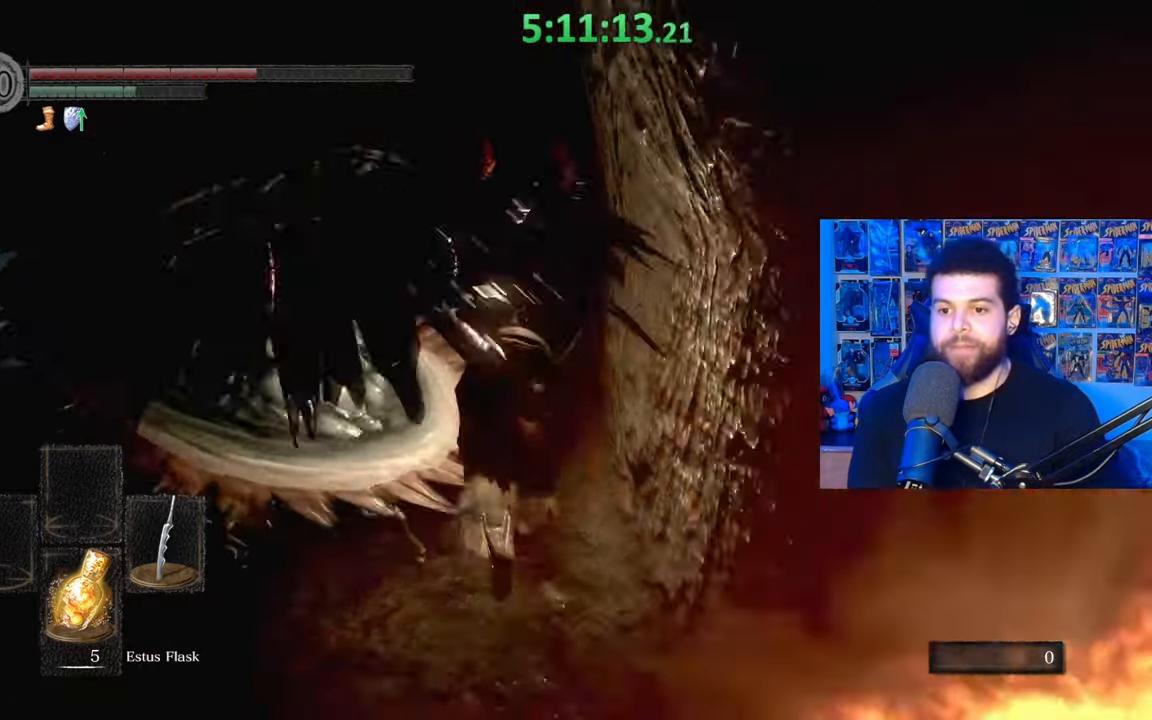
{"buttons": ["B"], "left_stick": "up-left", "right_stick": "center", "events": [[67, "B", "up"], [217, "right_stick", "down-right"], [233, "left_stick", "up-left"], [333, "right_stick", "center"], [433, "B", "down"]]}
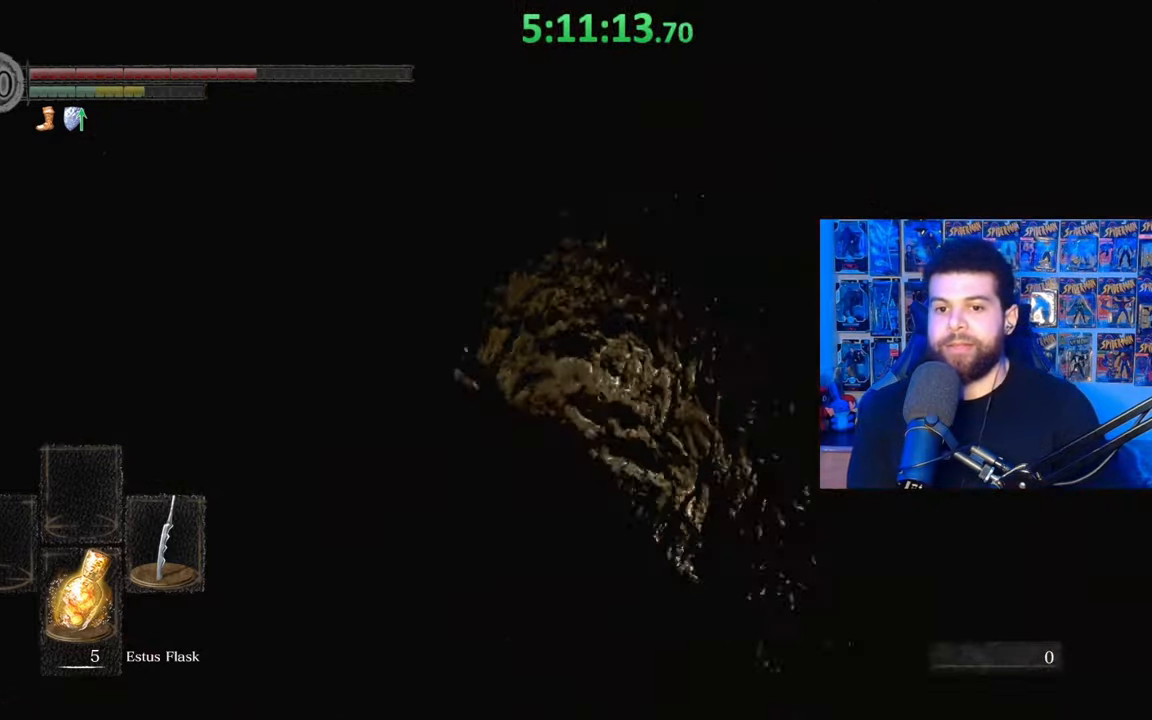
{"buttons": [], "left_stick": "up-left", "right_stick": "down-left", "events": [[67, "B", "up"], [117, "B", "down"], [217, "B", "up"], [283, "B", "down"], [383, "B", "up"], [467, "right_stick", "down-left"]]}
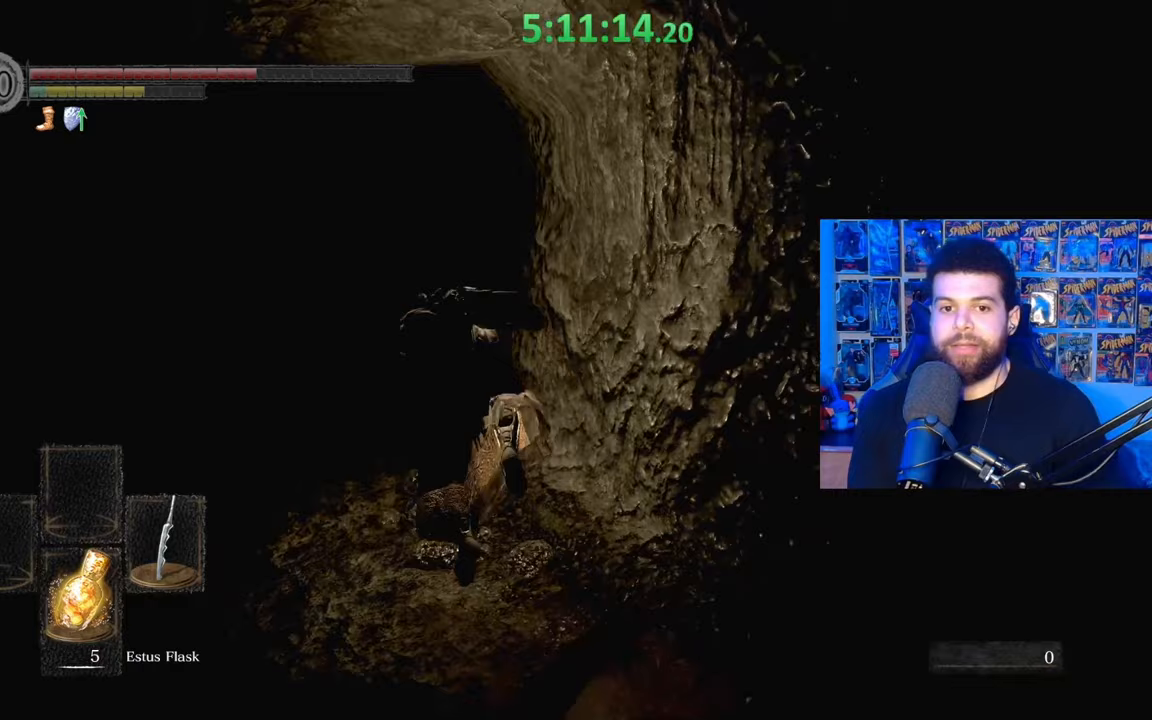
{"buttons": ["B"], "left_stick": "up-left", "right_stick": "center", "events": [[83, "right_stick", "center"], [183, "B", "down"]]}
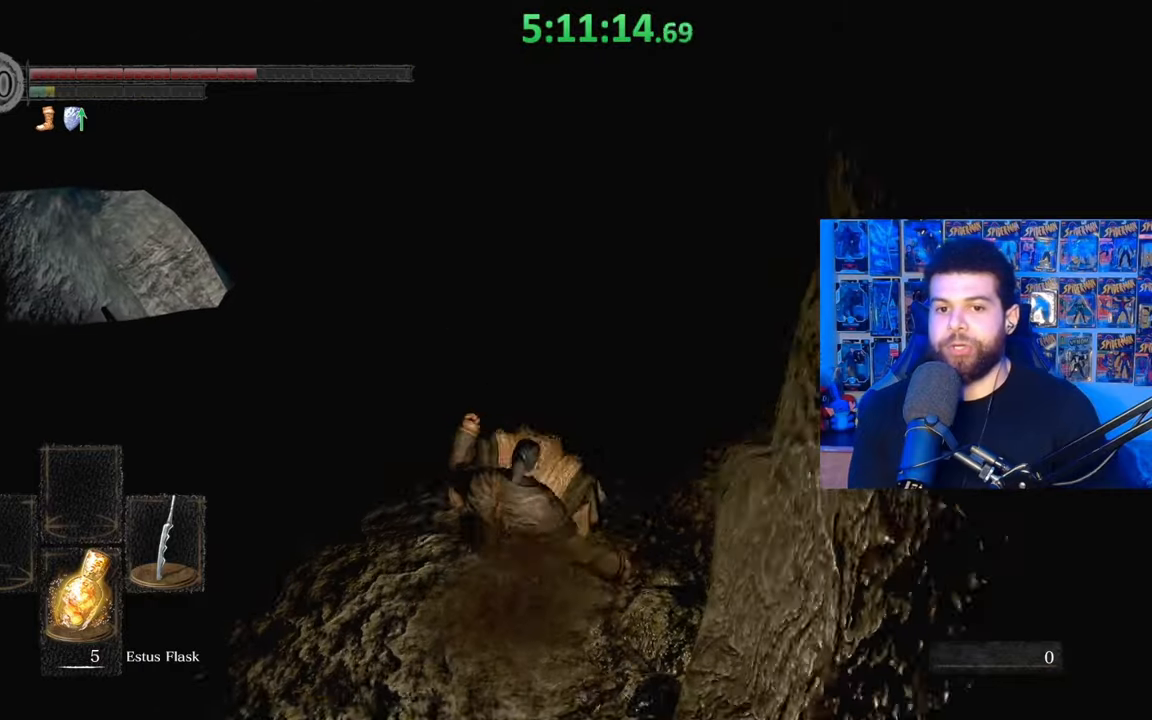
{"buttons": [], "left_stick": "up", "right_stick": "down", "events": [[17, "left_stick", "up"], [283, "B", "up"], [433, "right_stick", "down"]]}
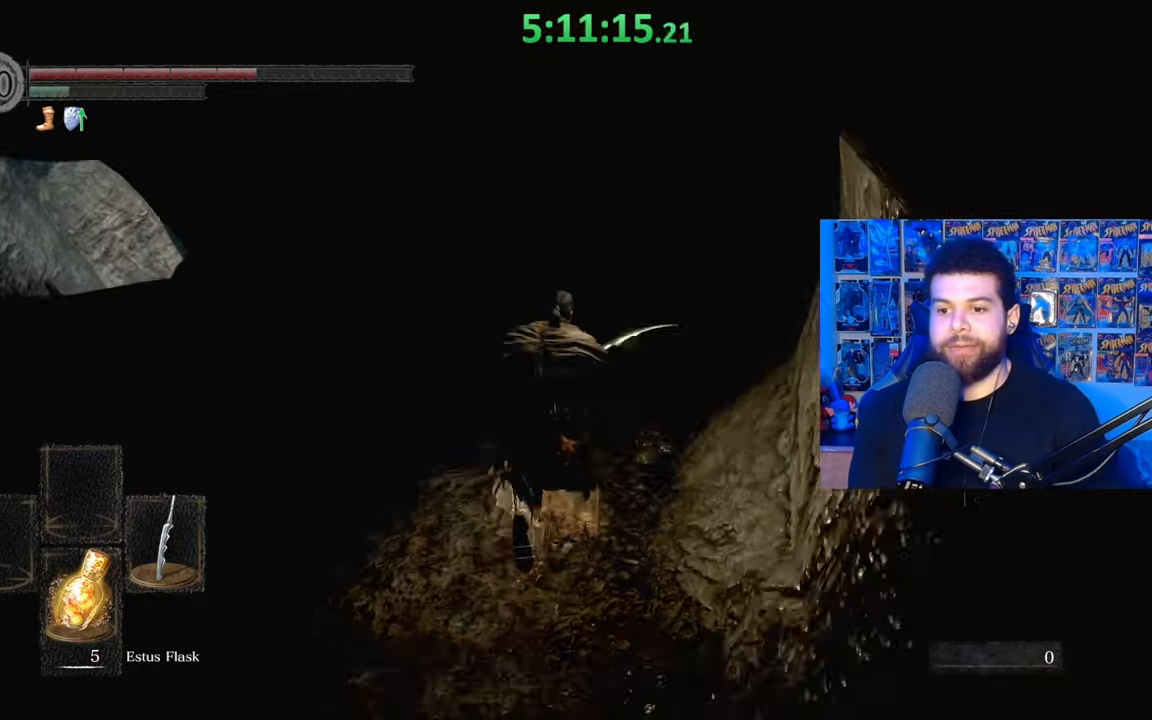
{"buttons": ["B"], "left_stick": "up", "right_stick": "center", "events": [[17, "right_stick", "center"], [83, "B", "down"]]}
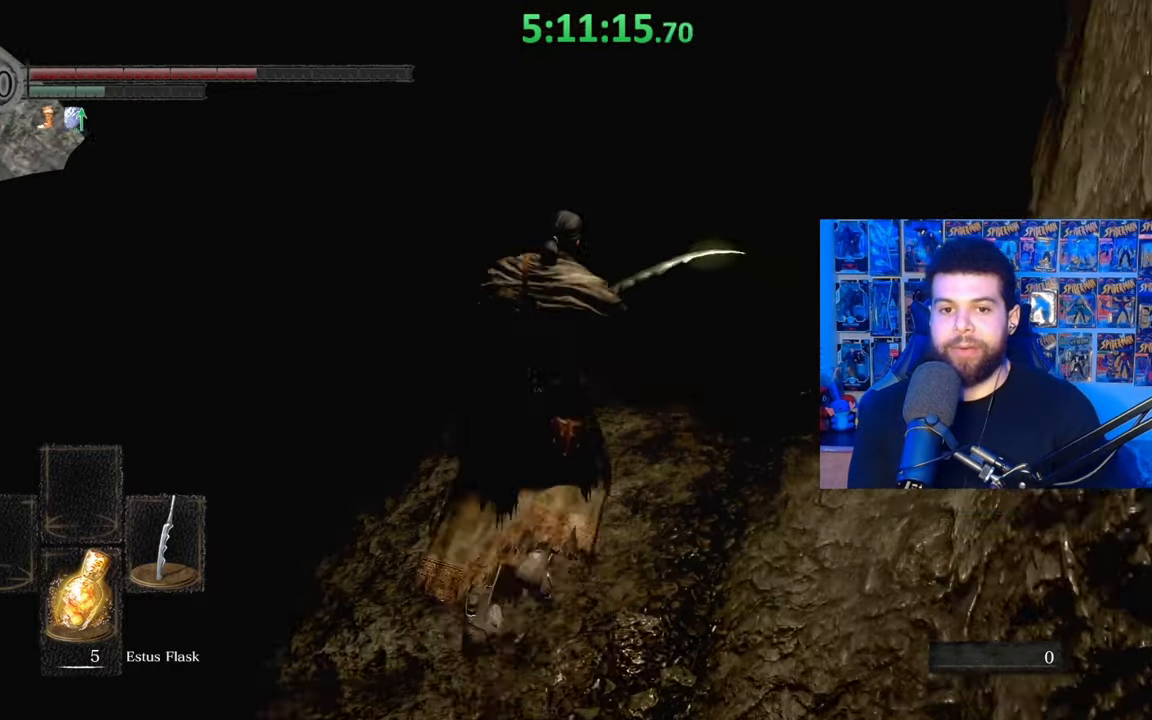
{"buttons": ["B"], "left_stick": "up-right", "right_stick": "center", "events": [[83, "right_stick", "left"], [133, "right_stick", "center"], [267, "left_stick", "up-right"]]}
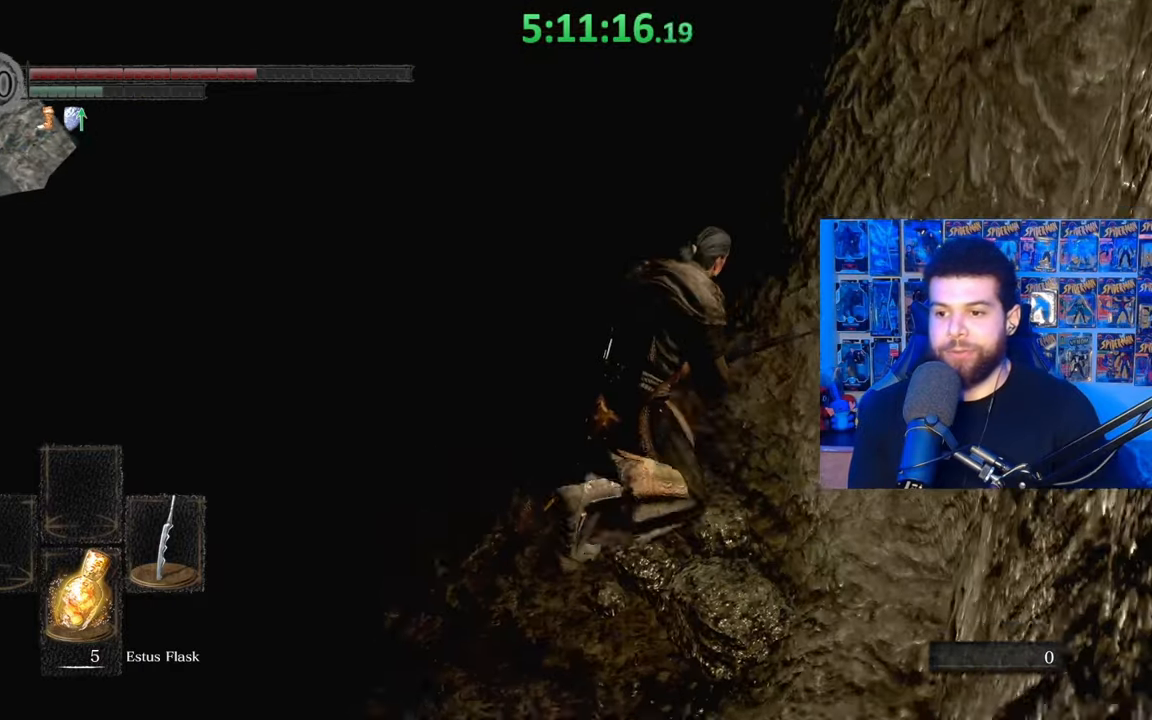
{"buttons": ["B"], "left_stick": "up", "right_stick": "center", "events": [[33, "left_stick", "up"], [333, "right_stick", "down-left"], [483, "right_stick", "center"]]}
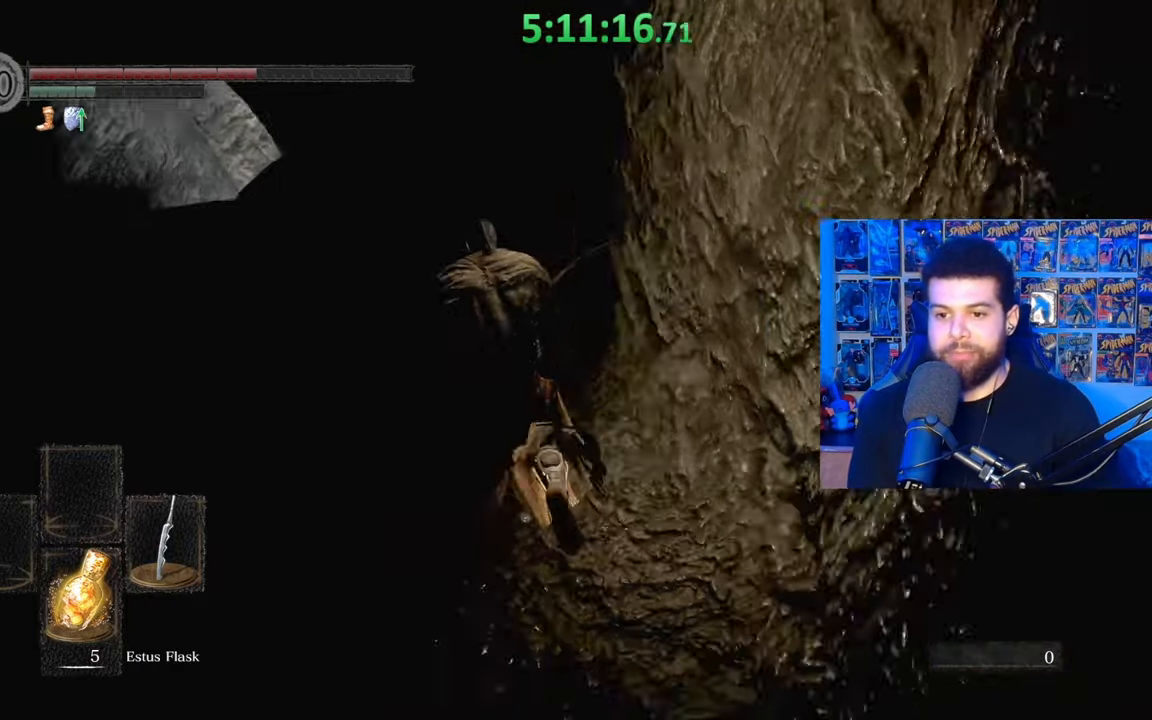
{"buttons": [], "left_stick": "up", "right_stick": "center", "events": [[133, "B", "up"], [283, "right_stick", "left"], [417, "right_stick", "center"]]}
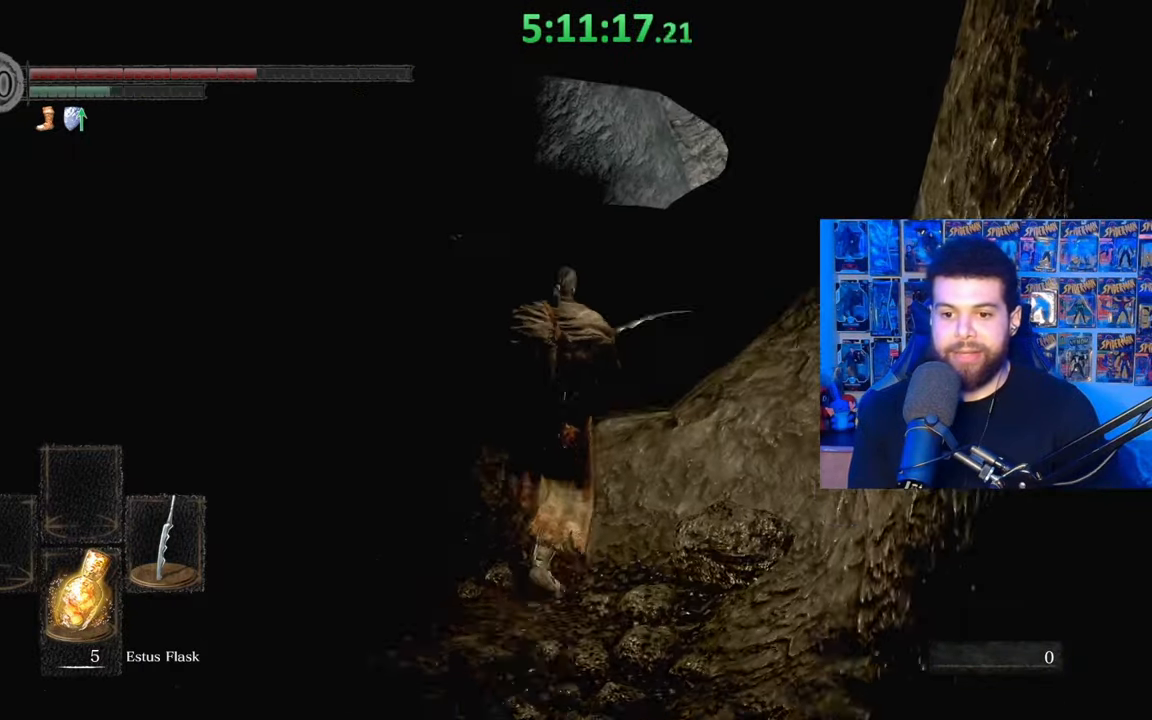
{"buttons": [], "left_stick": "center", "right_stick": "center", "events": [[183, "left_stick", "center"], [183, "right_stick", "down"], [233, "right_stick", "down-right"], [333, "right_stick", "center"], [383, "X", "down"], [483, "X", "up"]]}
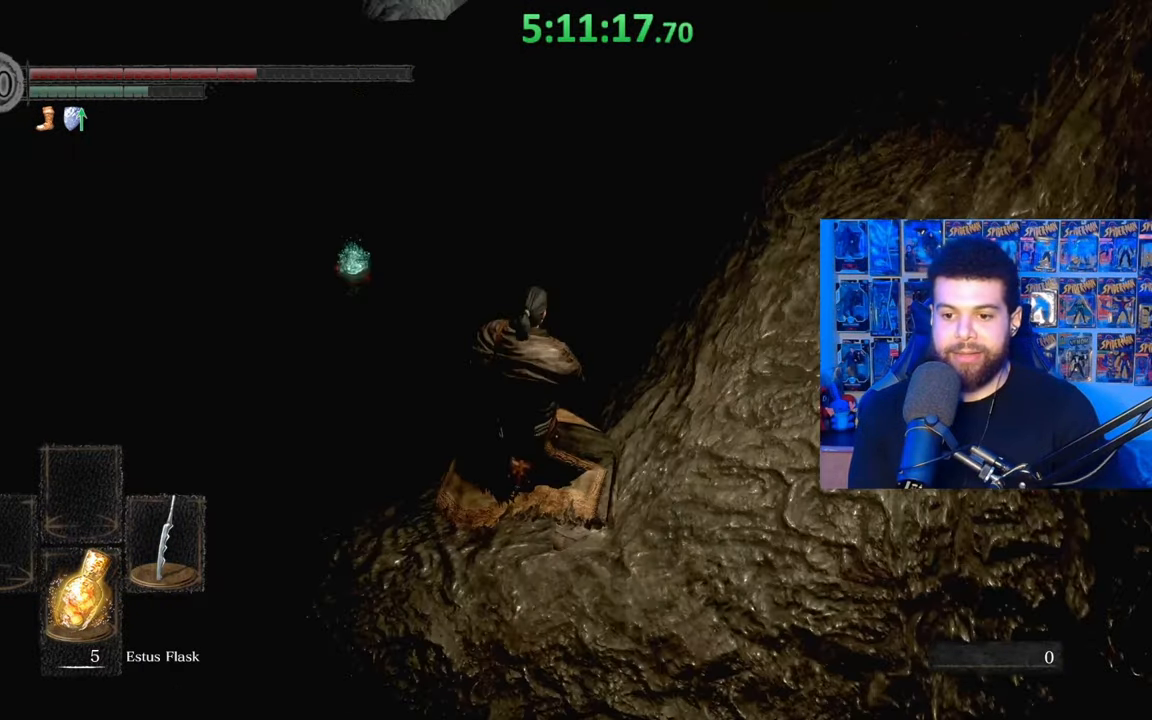
{"buttons": [], "left_stick": "center", "right_stick": "center", "events": [[133, "right_stick", "down-right"], [283, "right_stick", "center"]]}
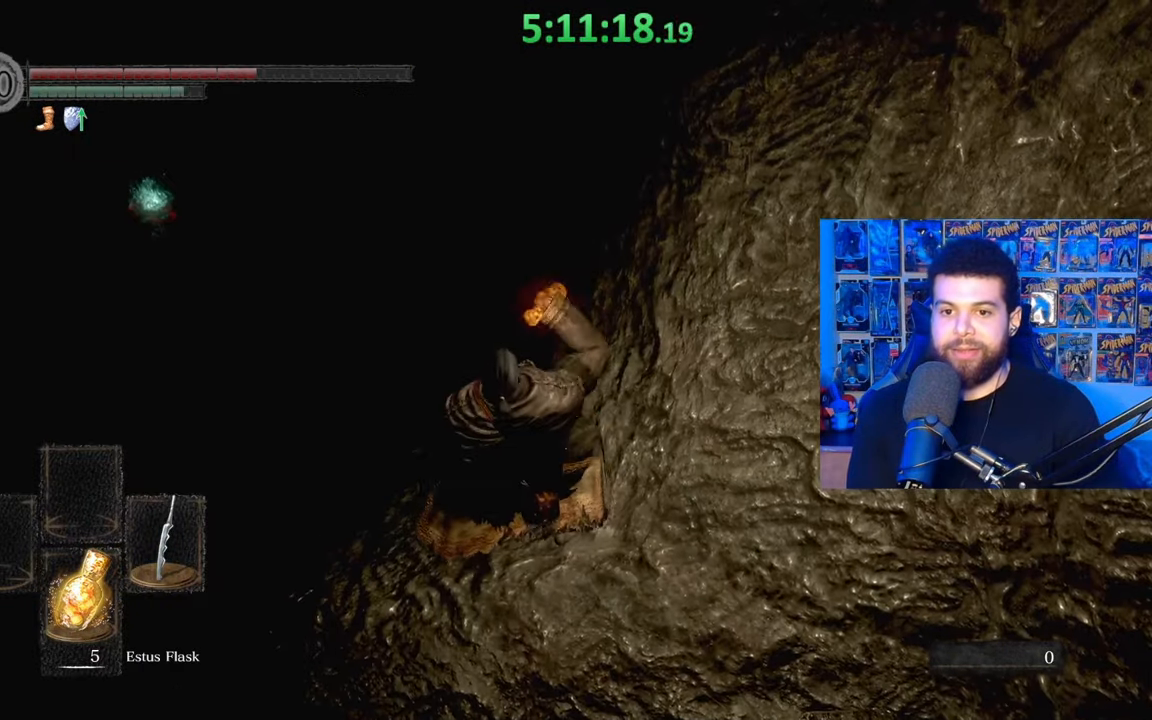
{"buttons": [], "left_stick": "up", "right_stick": "center", "events": [[133, "left_stick", "up-right"], [267, "left_stick", "up"]]}
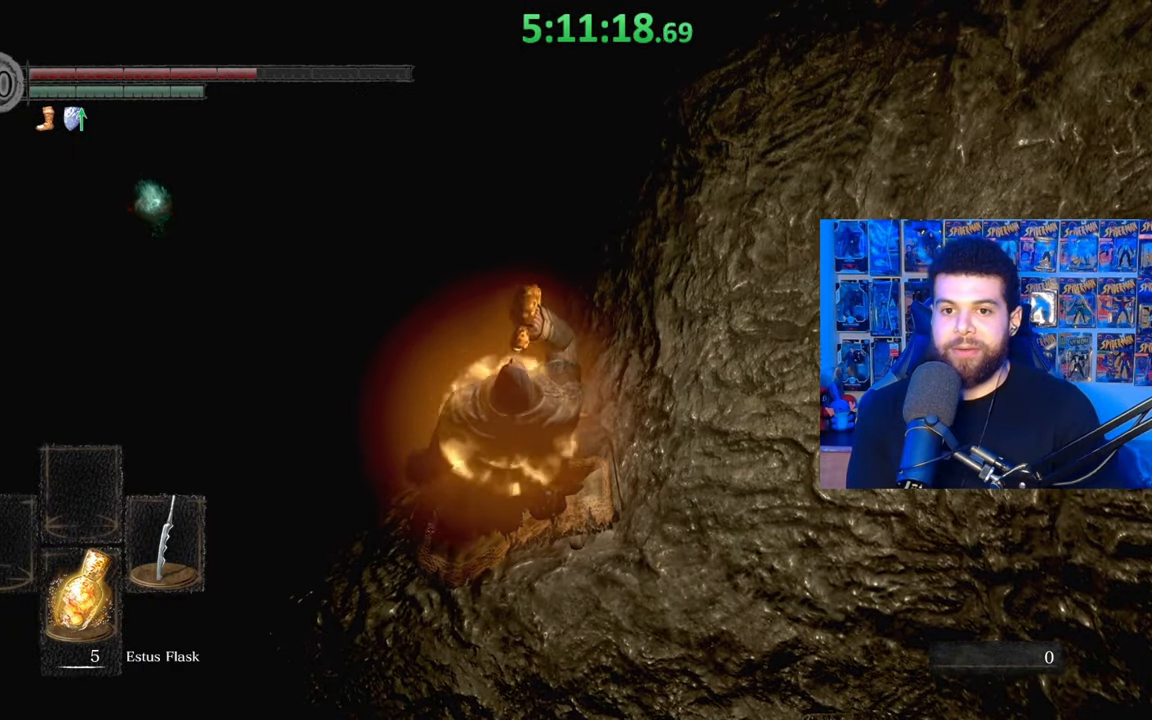
{"buttons": ["B"], "left_stick": "up", "right_stick": "center", "events": [[317, "B", "down"], [383, "B", "up"], [483, "B", "down"]]}
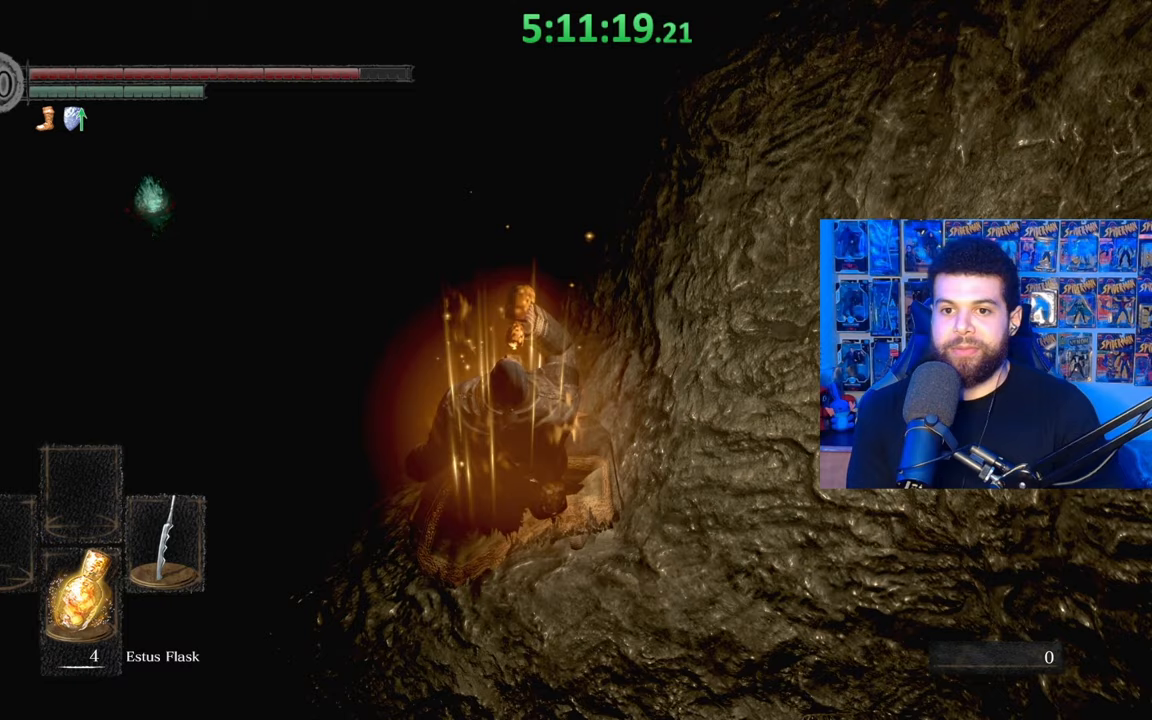
{"buttons": ["B"], "left_stick": "up", "right_stick": "center", "events": [[67, "B", "up"], [133, "B", "down"], [233, "B", "up"], [283, "B", "down"], [383, "B", "up"], [433, "B", "down"]]}
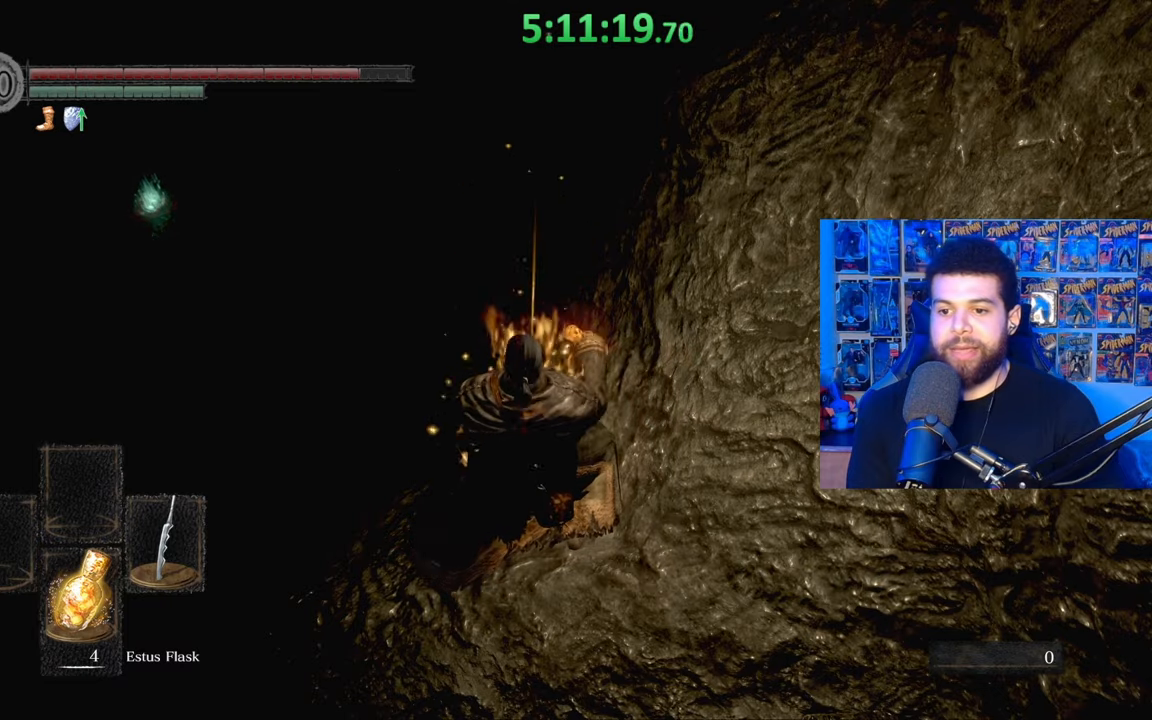
{"buttons": [], "left_stick": "up", "right_stick": "center", "events": [[33, "B", "up"], [117, "B", "down"], [217, "B", "up"], [283, "B", "down"], [383, "B", "up"]]}
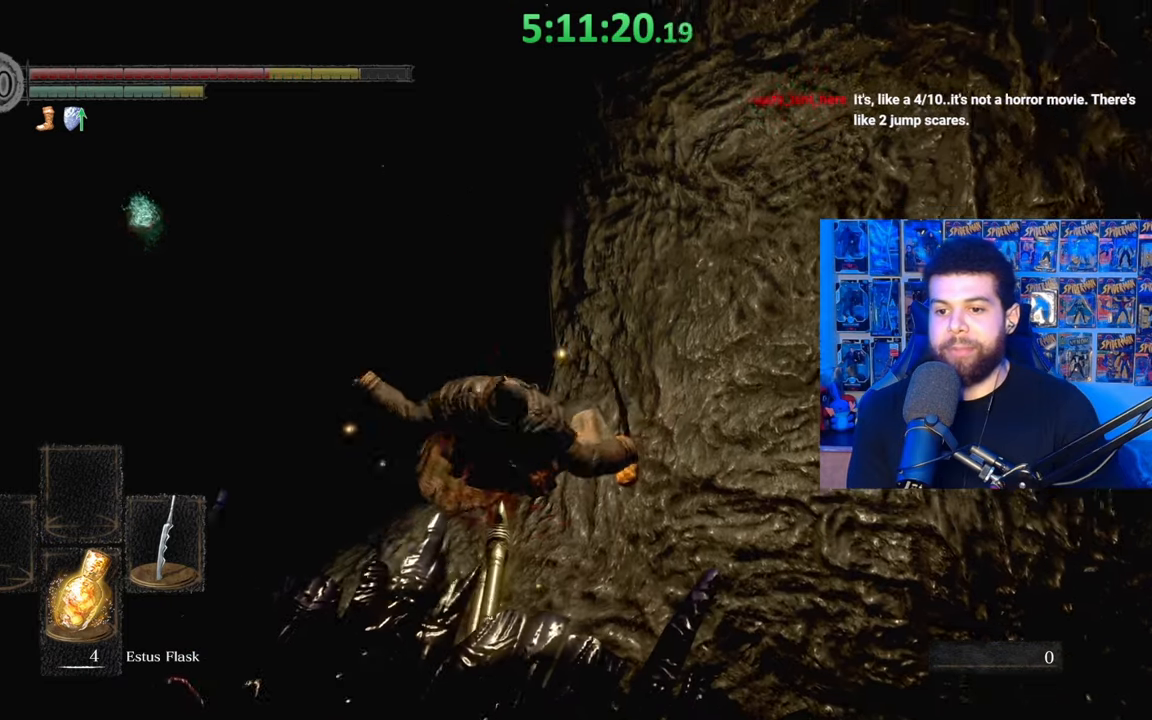
{"buttons": [], "left_stick": "up", "right_stick": "center", "events": [[183, "B", "down"], [267, "B", "up"], [333, "B", "down"], [433, "B", "up"]]}
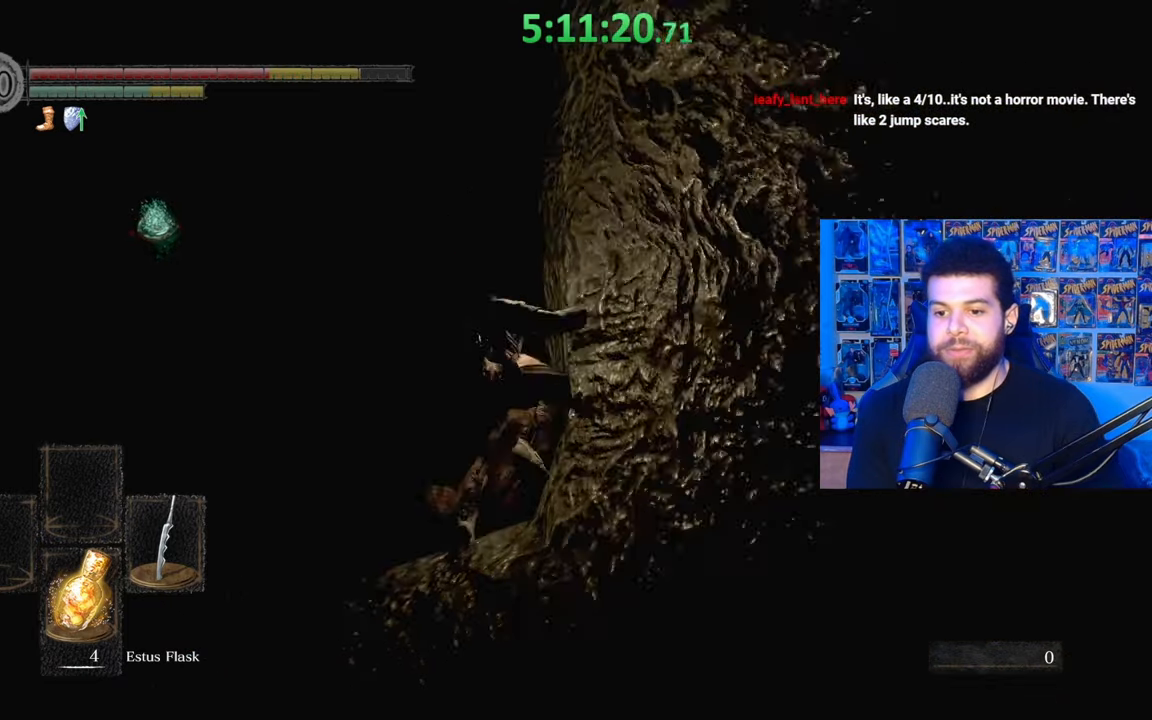
{"buttons": [], "left_stick": "center", "right_stick": "center", "events": [[17, "B", "down"], [100, "B", "up"], [333, "left_stick", "center"]]}
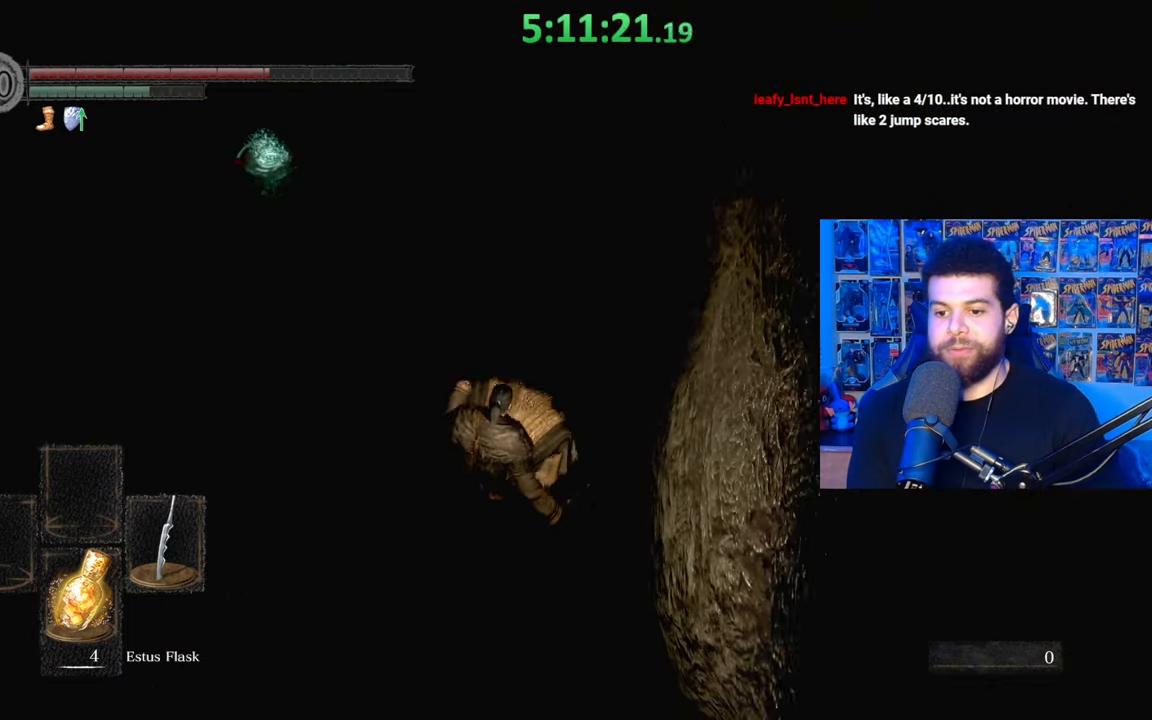
{"buttons": [], "left_stick": "up-right", "right_stick": "center", "events": [[33, "left_stick", "up"], [233, "right_stick", "up-right"], [283, "left_stick", "up-right"], [417, "right_stick", "center"]]}
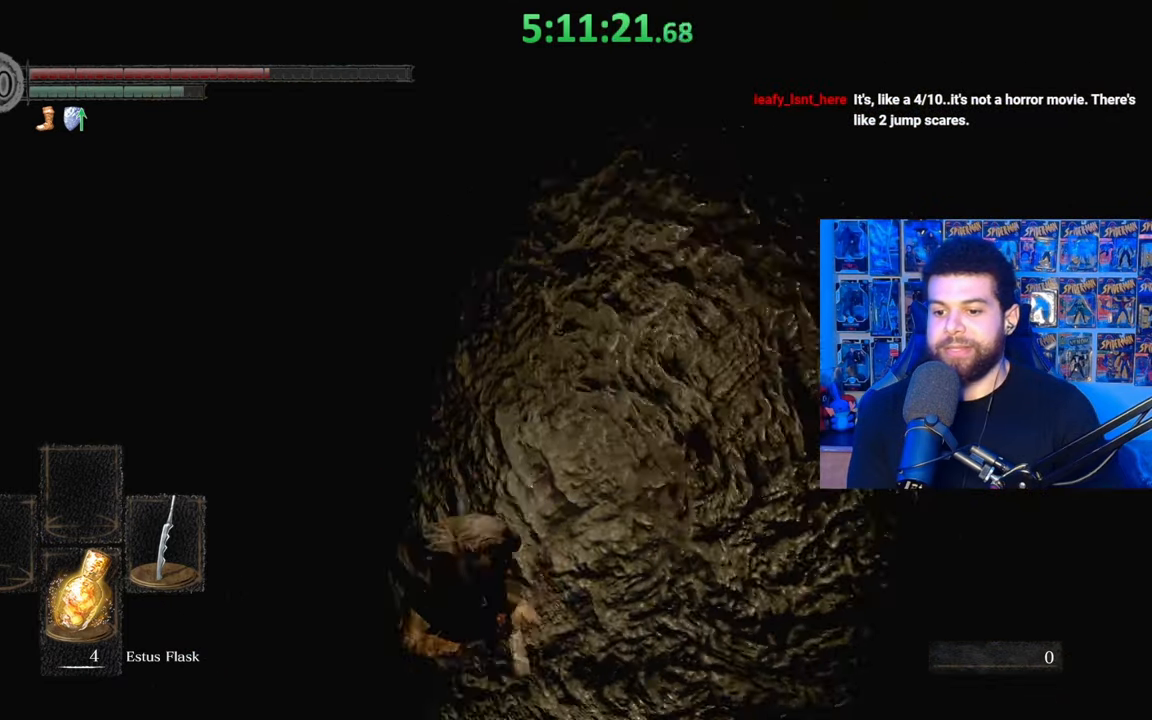
{"buttons": [], "left_stick": "up", "right_stick": "up-left", "events": [[33, "right_stick", "up-right"], [133, "right_stick", "center"], [167, "left_stick", "up"], [383, "right_stick", "up-left"]]}
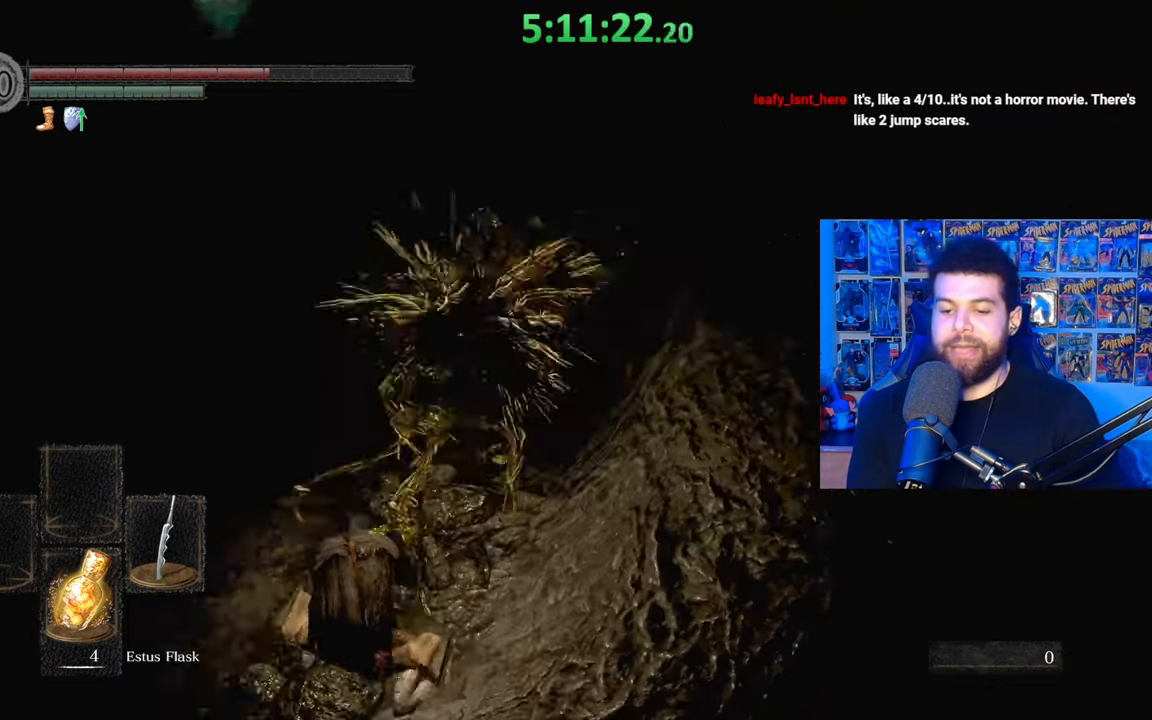
{"buttons": ["B"], "left_stick": "up", "right_stick": "center", "events": [[67, "right_stick", "center"], [267, "B", "down"], [367, "B", "up"], [433, "B", "down"]]}
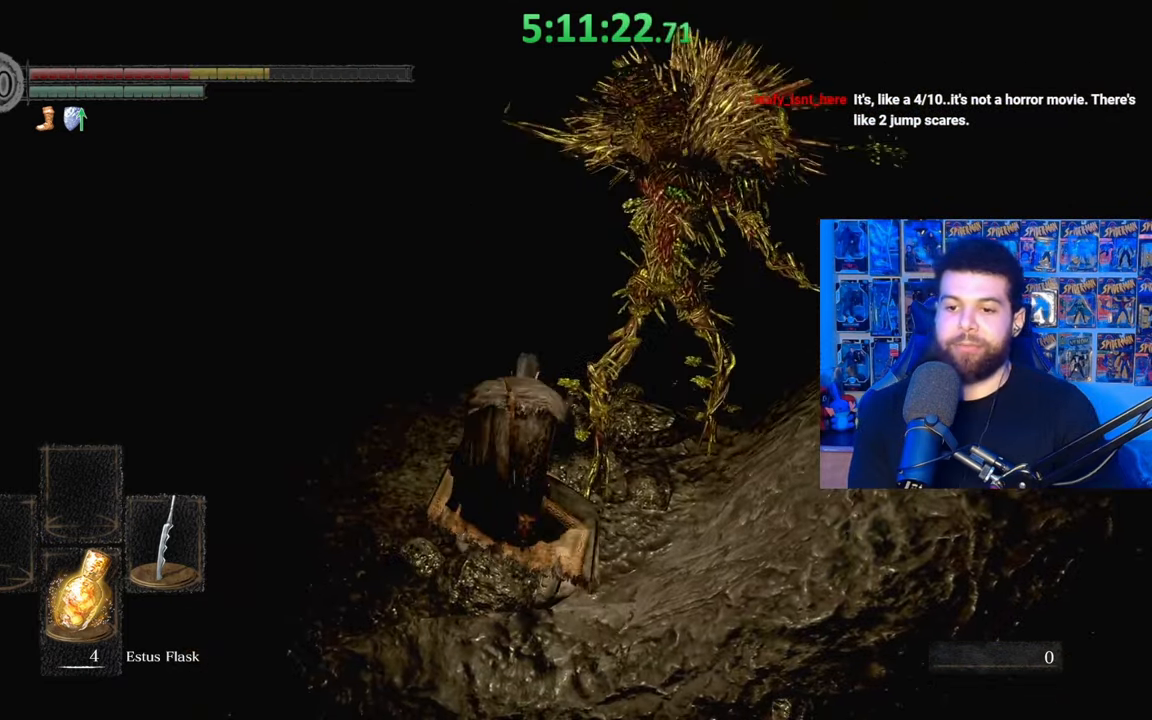
{"buttons": [], "left_stick": "up", "right_stick": "center", "events": [[33, "B", "up"], [100, "B", "down"], [183, "B", "up"], [267, "B", "down"], [367, "B", "up"]]}
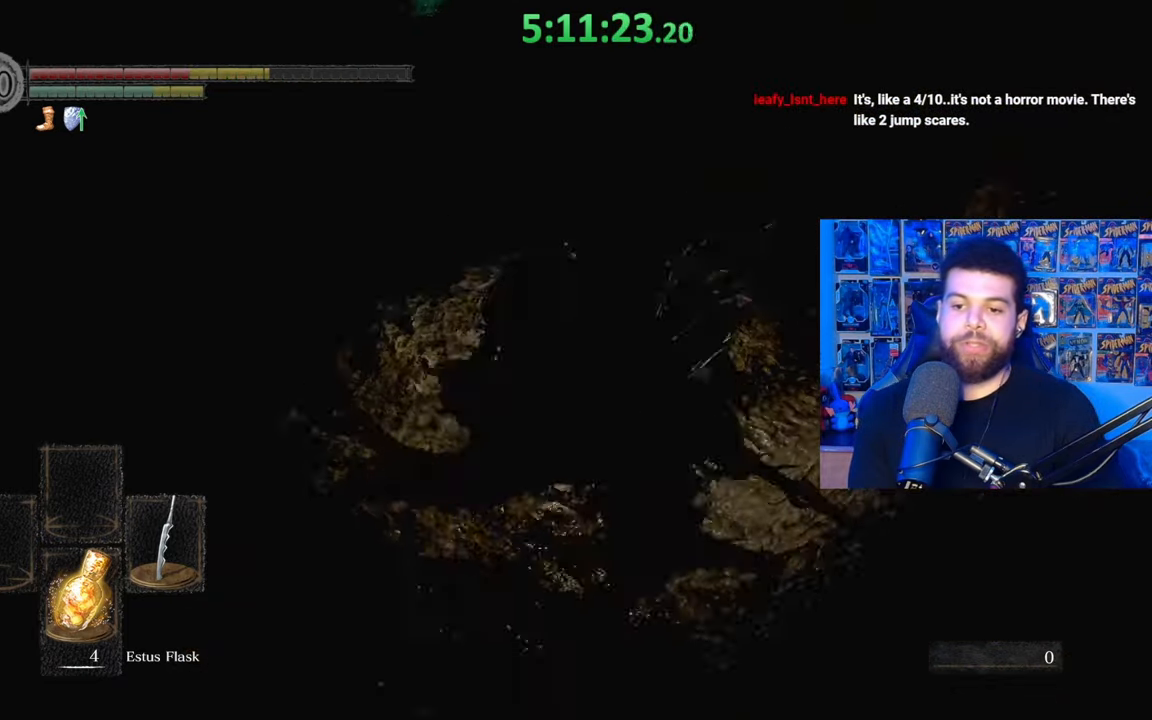
{"buttons": ["B"], "left_stick": "up", "right_stick": "center", "events": [[17, "right_stick", "right"], [83, "right_stick", "center"], [183, "B", "down"]]}
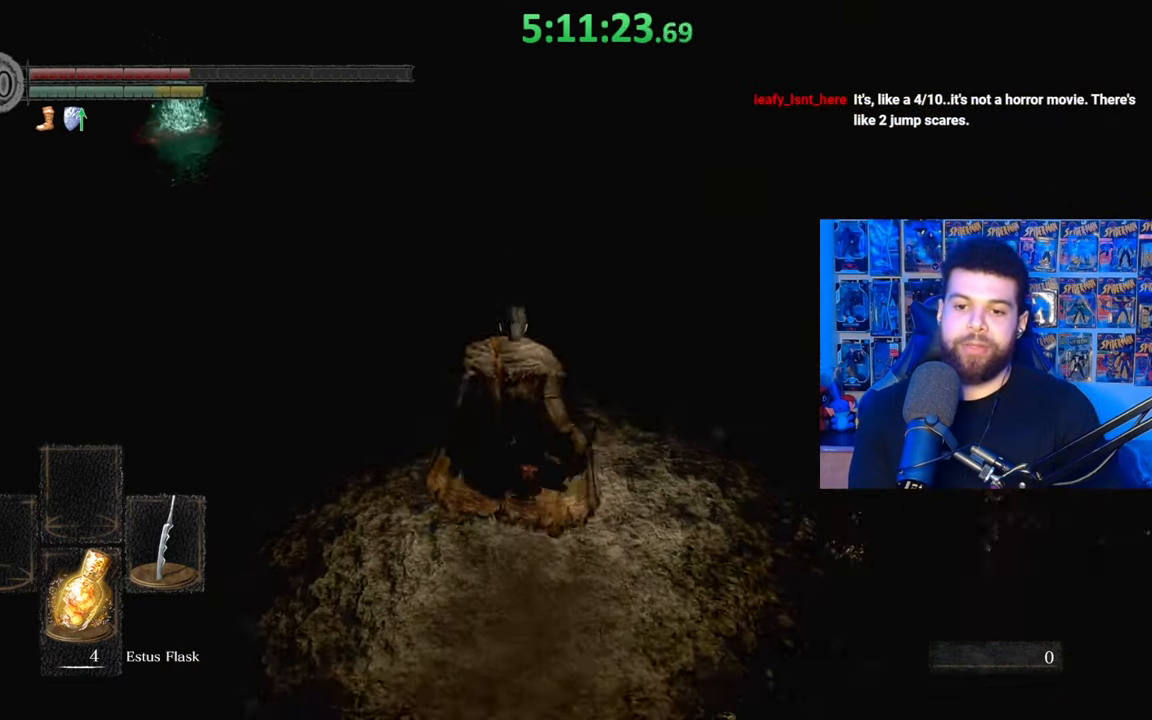
{"buttons": ["B"], "left_stick": "up", "right_stick": "center", "events": [[83, "right_stick", "left"], [233, "left_stick", "up-right"], [233, "right_stick", "center"], [433, "left_stick", "up"]]}
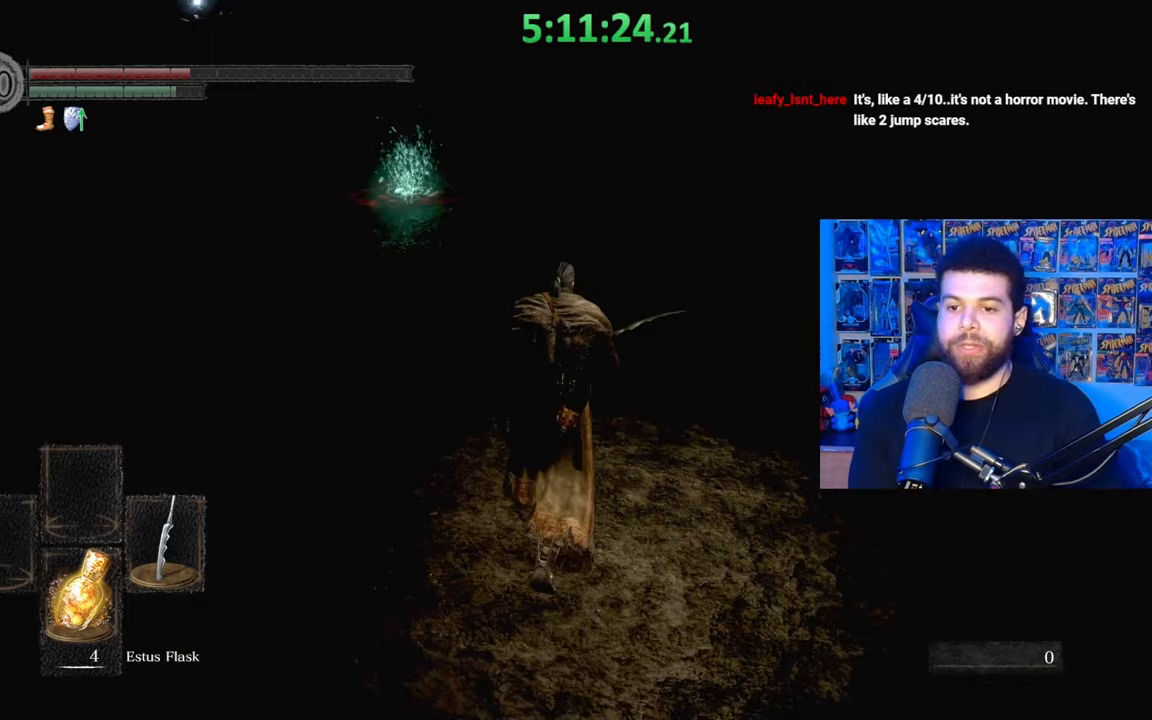
{"buttons": ["B"], "left_stick": "up-left", "right_stick": "center", "events": [[167, "left_stick", "up-left"], [367, "right_stick", "right"], [483, "right_stick", "center"]]}